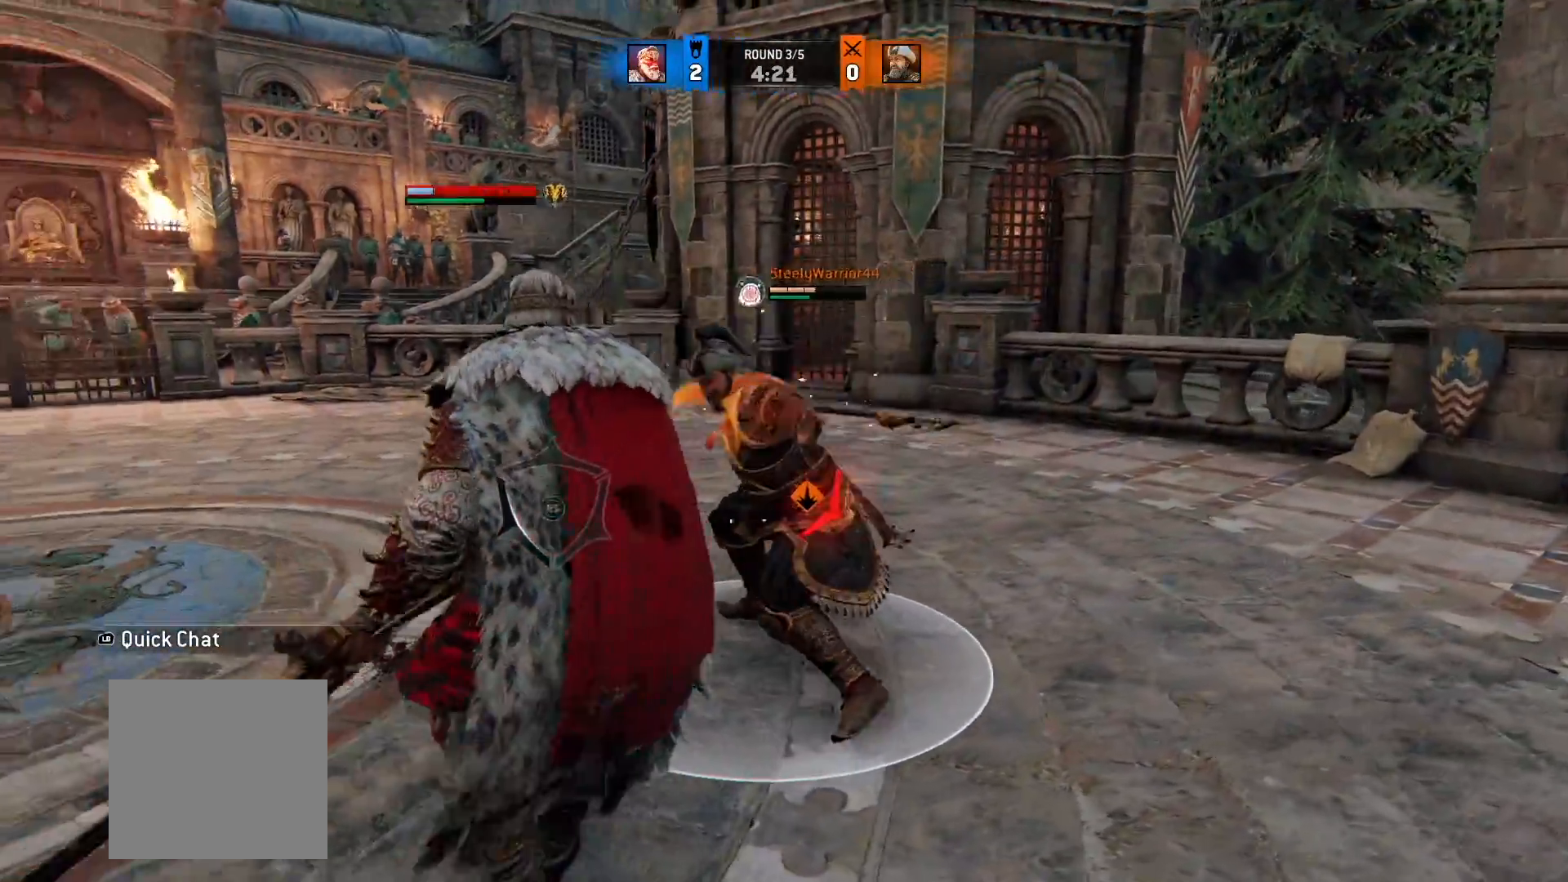
Gameplay with a controller (Xbox layout); each line is a JSON object with the inputs held at the frame after it (dt_ms = milliseconds from this image to that frame). "button_events" lists button changes between this image and that frame as [ms after this image, input, new state], when the widget could be followed in between (sticks are given only as held states). Not read: R2.
{"dt_ms": 500, "buttons": ["L2"], "left_stick": "right", "right_stick": "center", "button_events": [[83, "A", "down"], [233, "A", "up"]]}
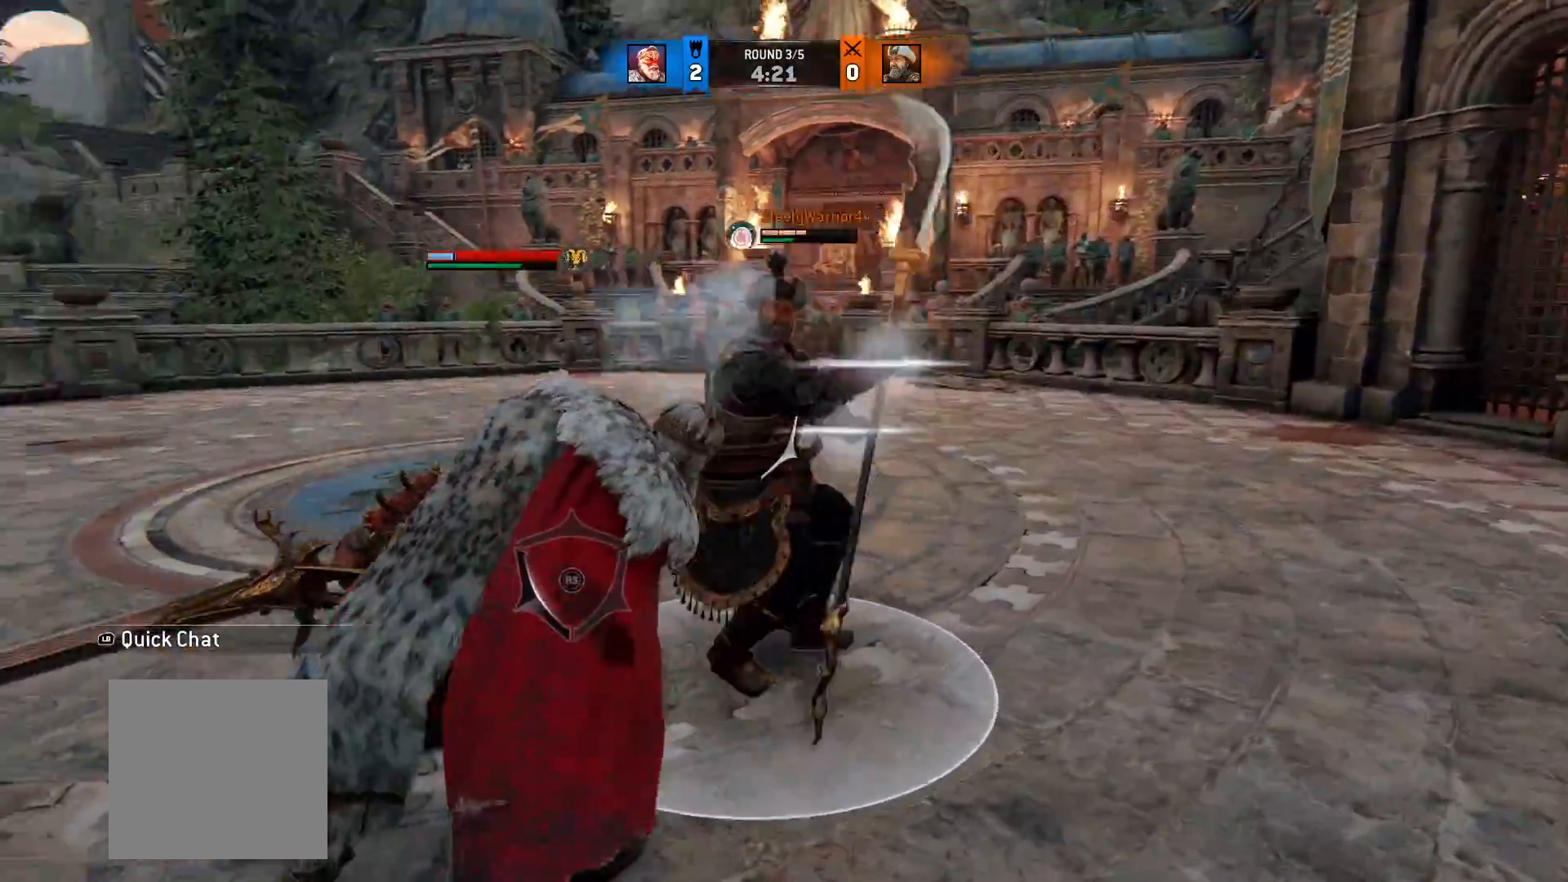
{"dt_ms": 500, "buttons": ["L2"], "left_stick": "right", "right_stick": "center", "button_events": []}
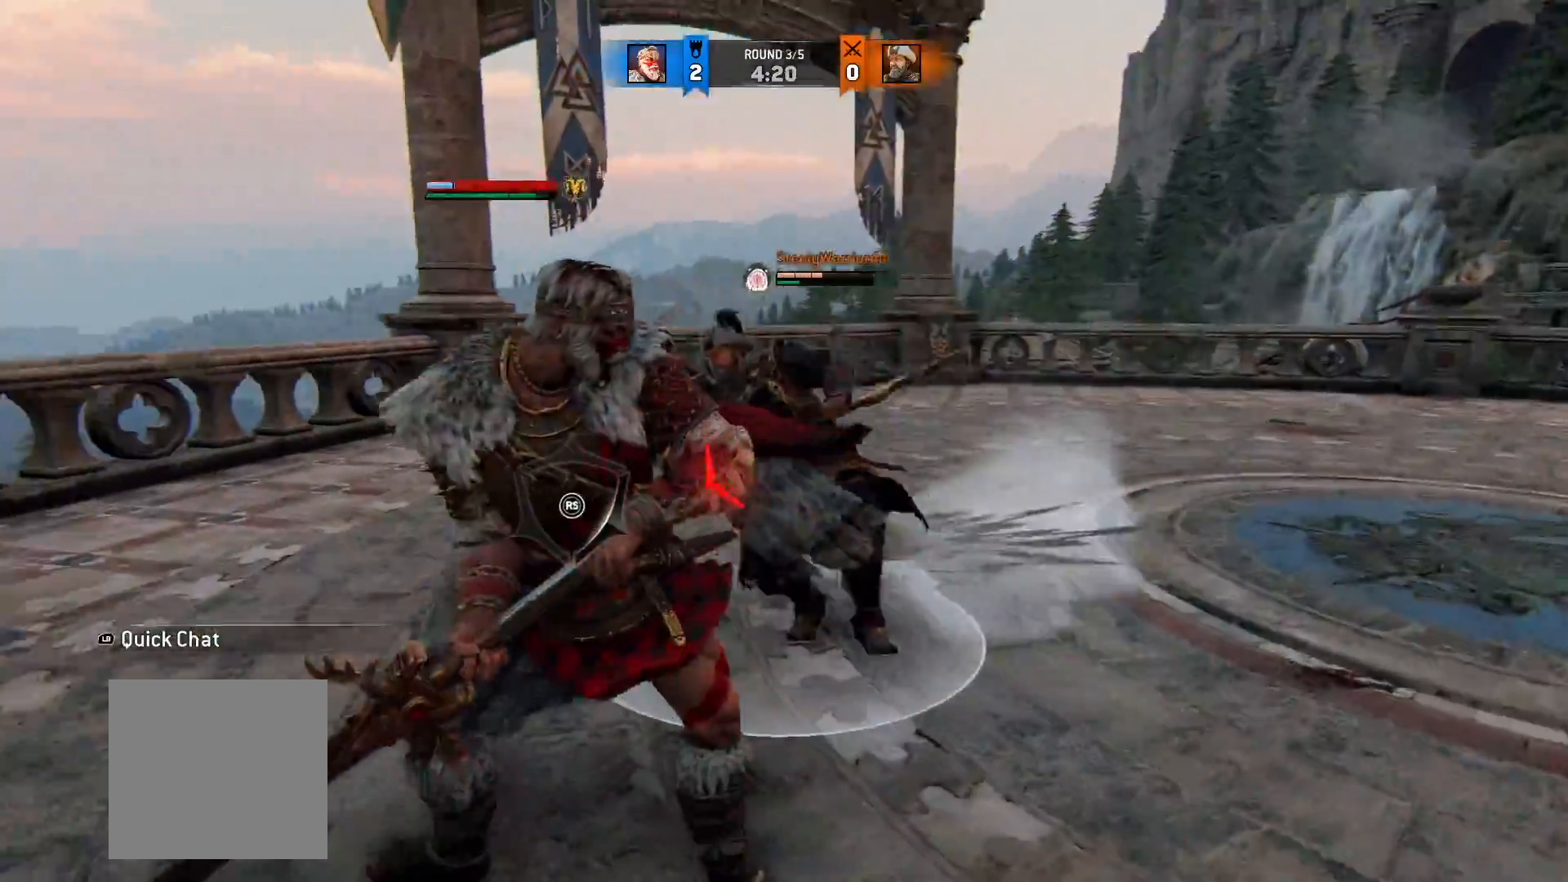
{"dt_ms": 1000, "buttons": ["L2", "R3"], "left_stick": "up-right", "right_stick": "left", "button_events": [[367, "A", "down"], [517, "A", "up"], [833, "R1", "down"], [833, "R3", "down"], [967, "R1", "up"]]}
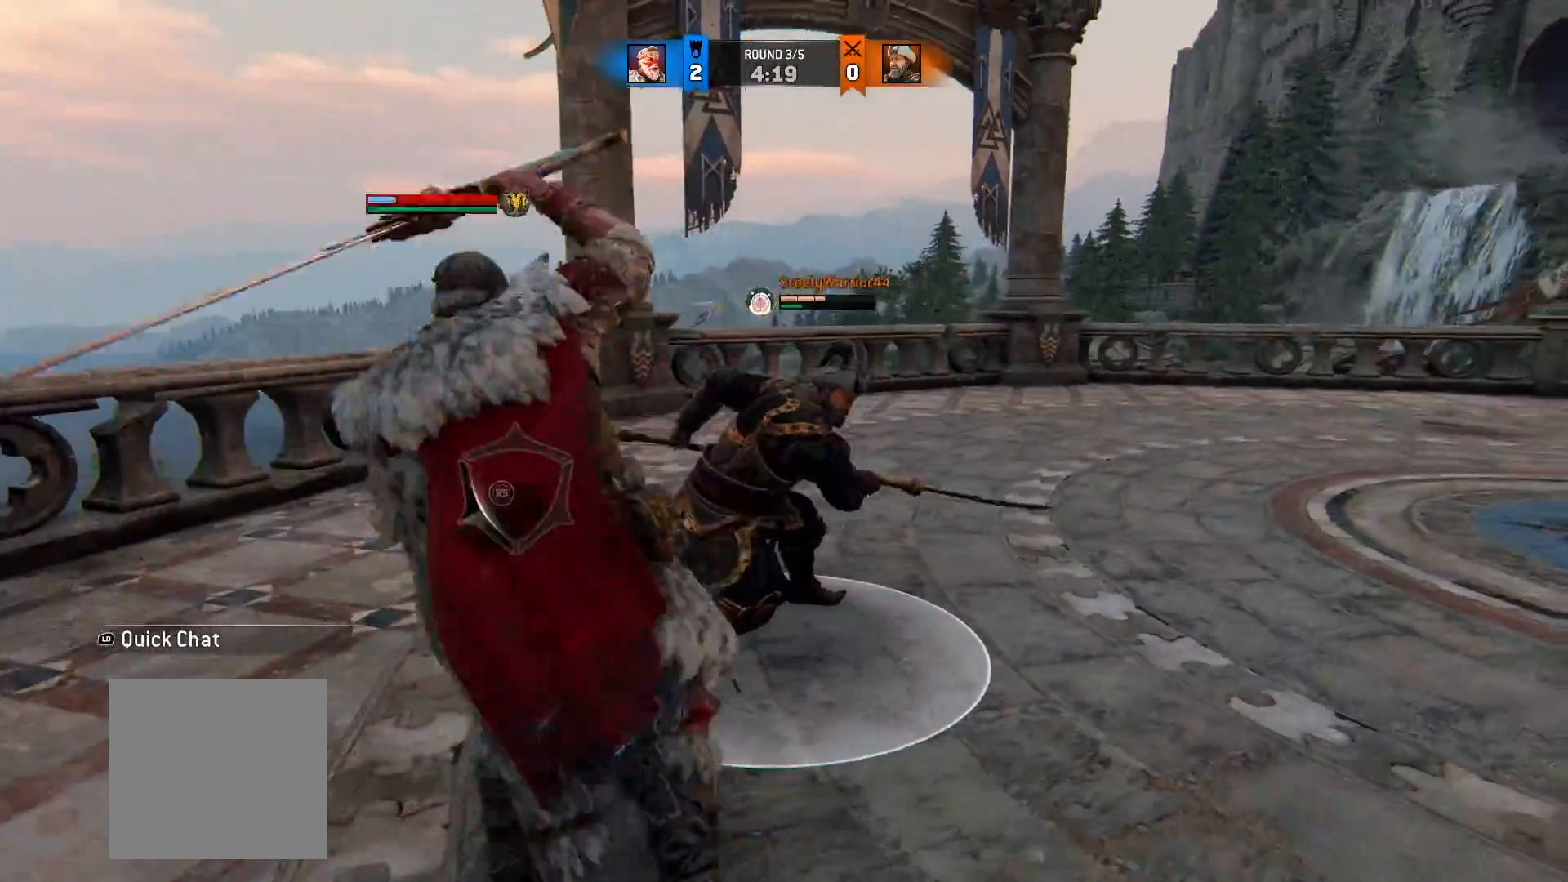
{"dt_ms": 500, "buttons": ["L2"], "left_stick": "up", "right_stick": "right", "button_events": [[83, "R3", "up"]]}
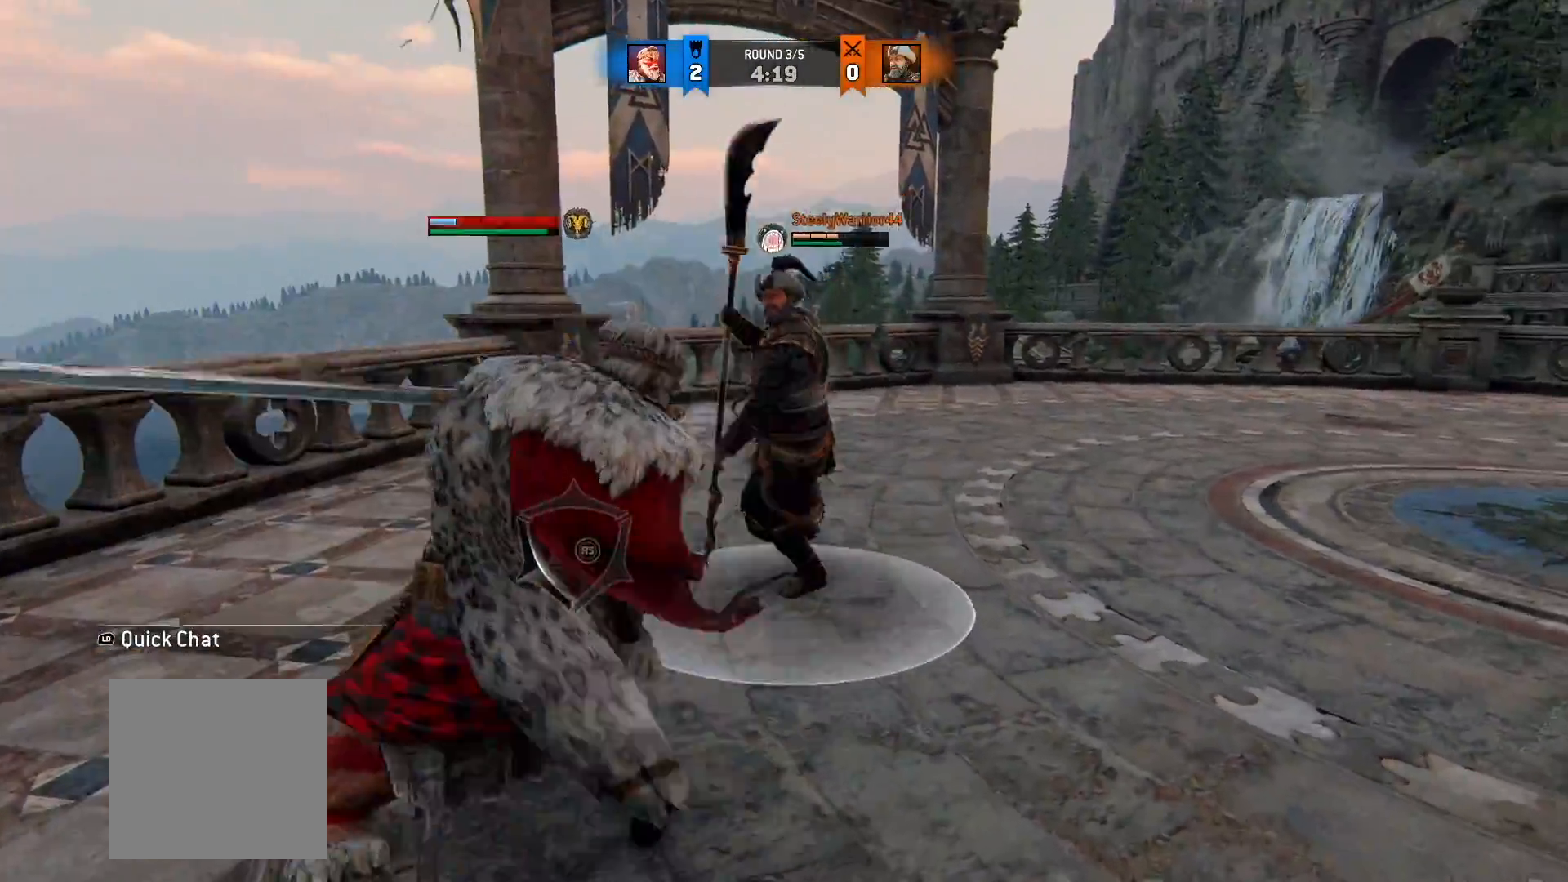
{"dt_ms": 500, "buttons": ["L2"], "left_stick": "right", "right_stick": "center", "button_events": [[333, "A", "down"], [467, "A", "up"]]}
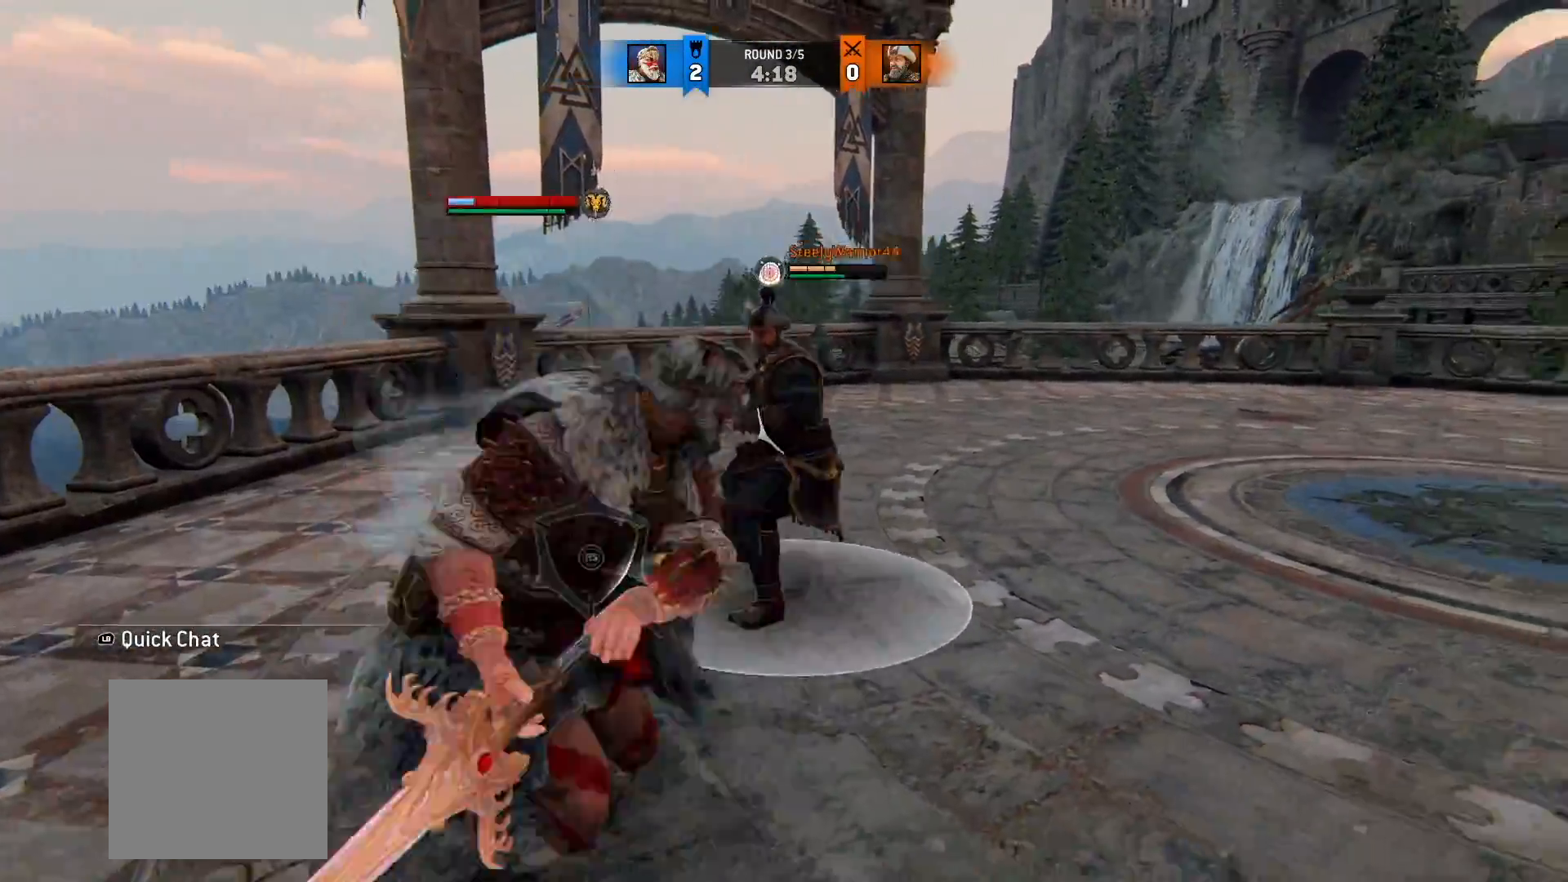
{"dt_ms": 500, "buttons": ["L2"], "left_stick": "up", "right_stick": "center", "button_events": [[400, "B", "down"], [500, "B", "up"]]}
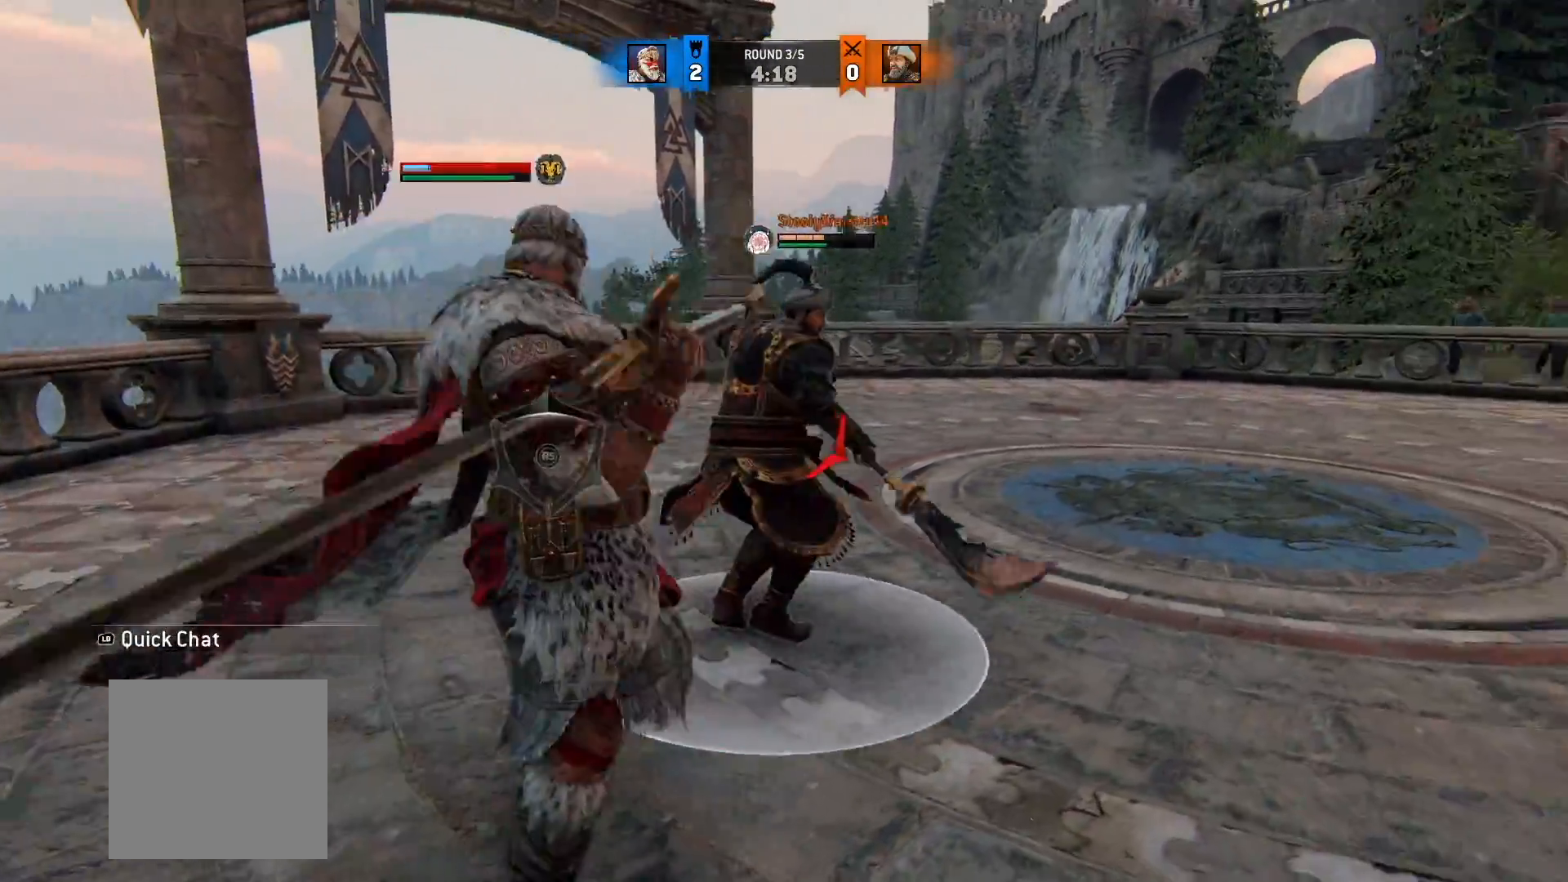
{"dt_ms": 500, "buttons": ["L2"], "left_stick": "down-left", "right_stick": "right", "button_events": [[300, "R1", "down"], [450, "R1", "up"]]}
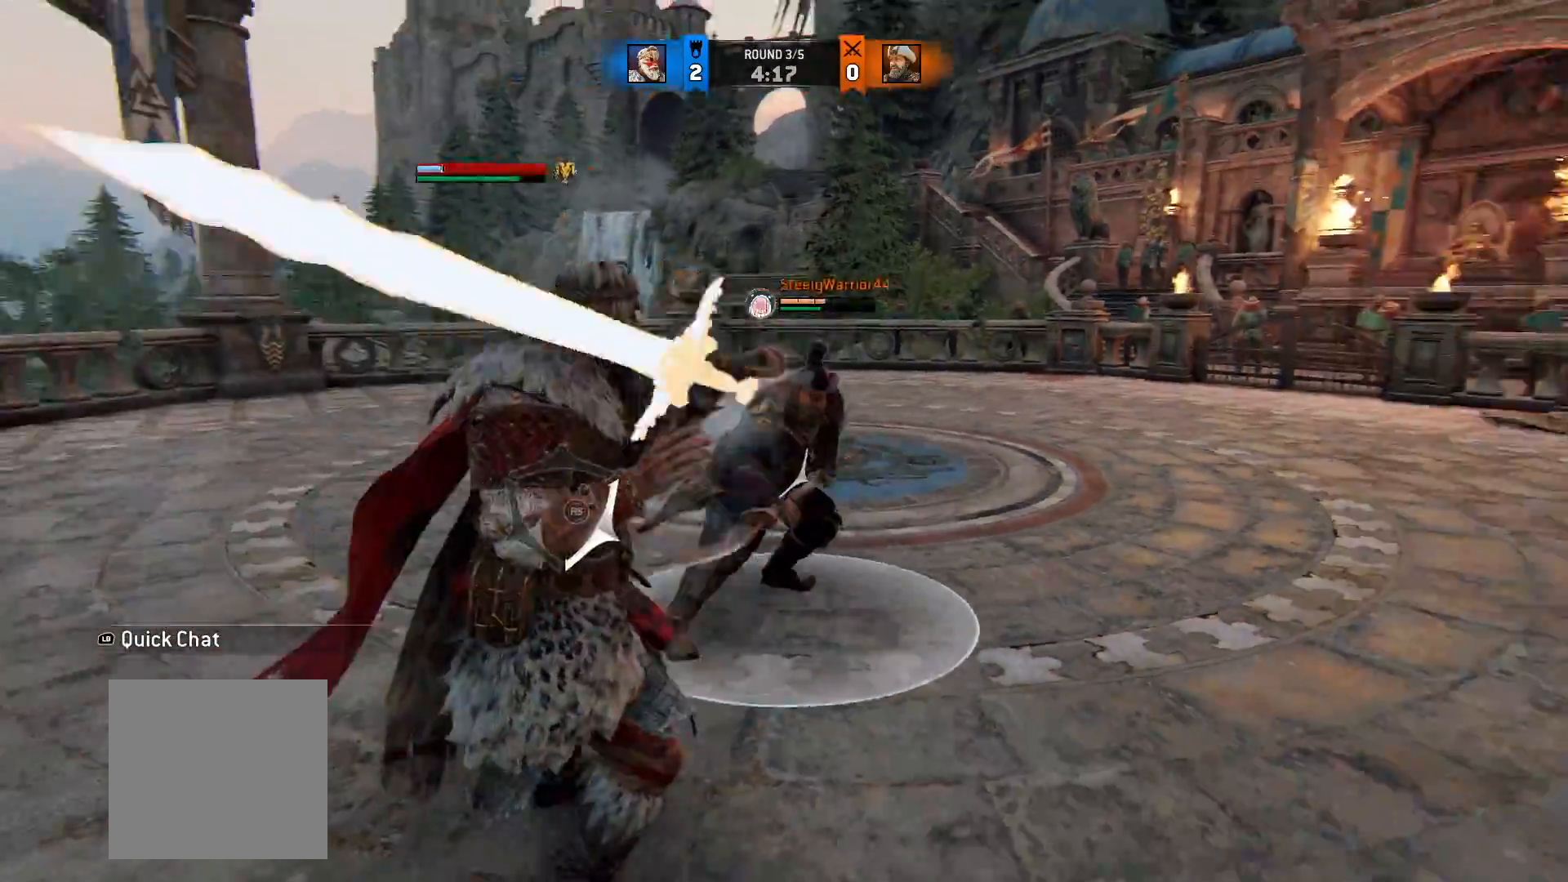
{"dt_ms": 500, "buttons": ["L2"], "left_stick": "down-right", "right_stick": "up", "button_events": []}
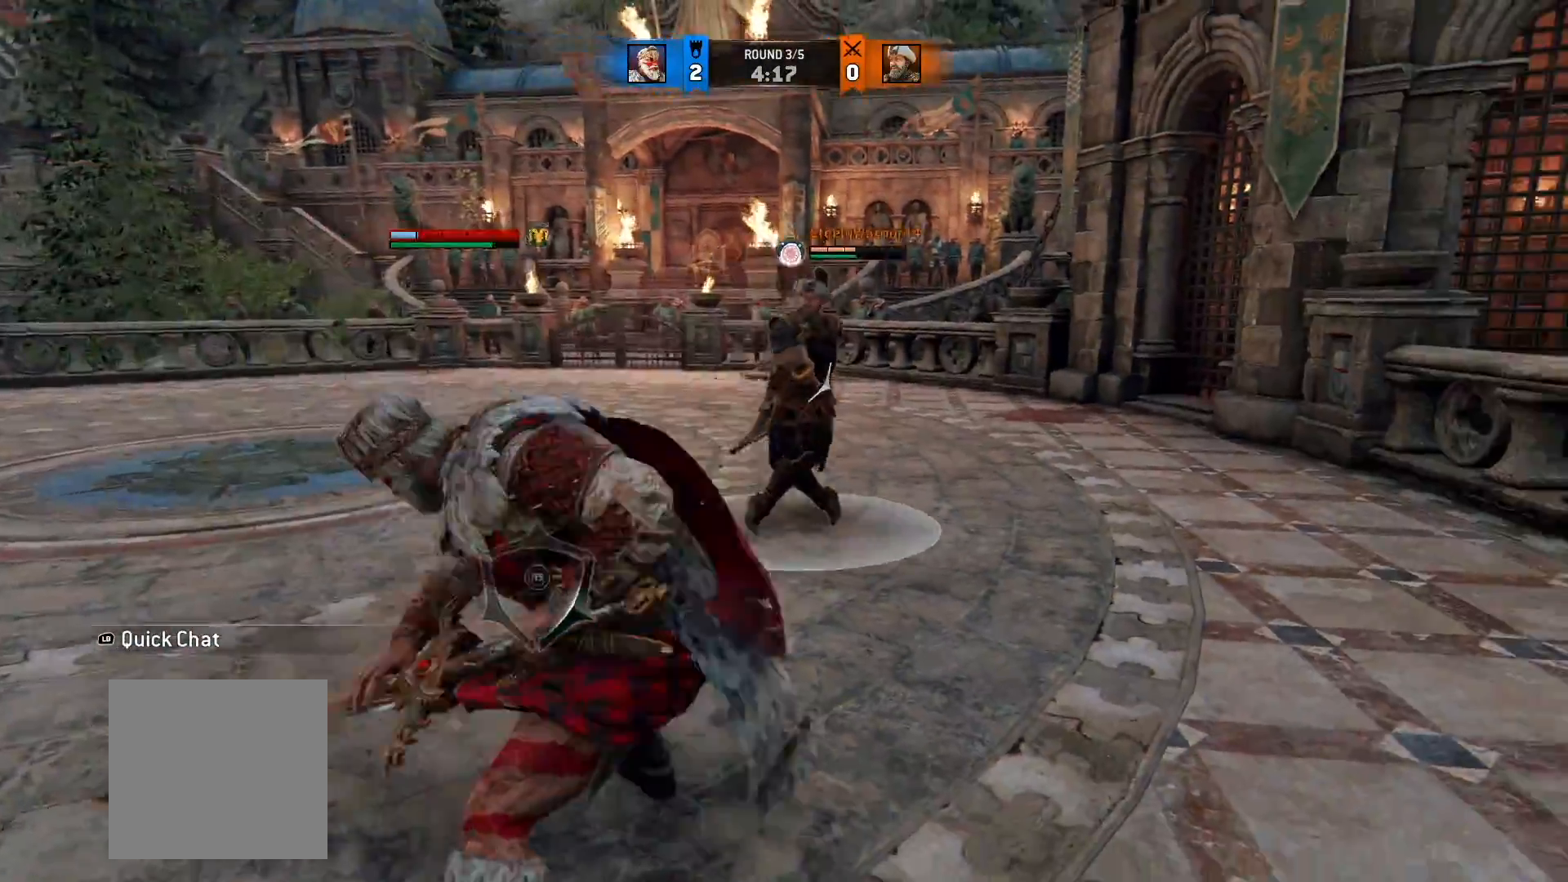
{"dt_ms": 500, "buttons": ["L2"], "left_stick": "up", "right_stick": "up", "button_events": [[17, "R1", "down"], [200, "R1", "up"]]}
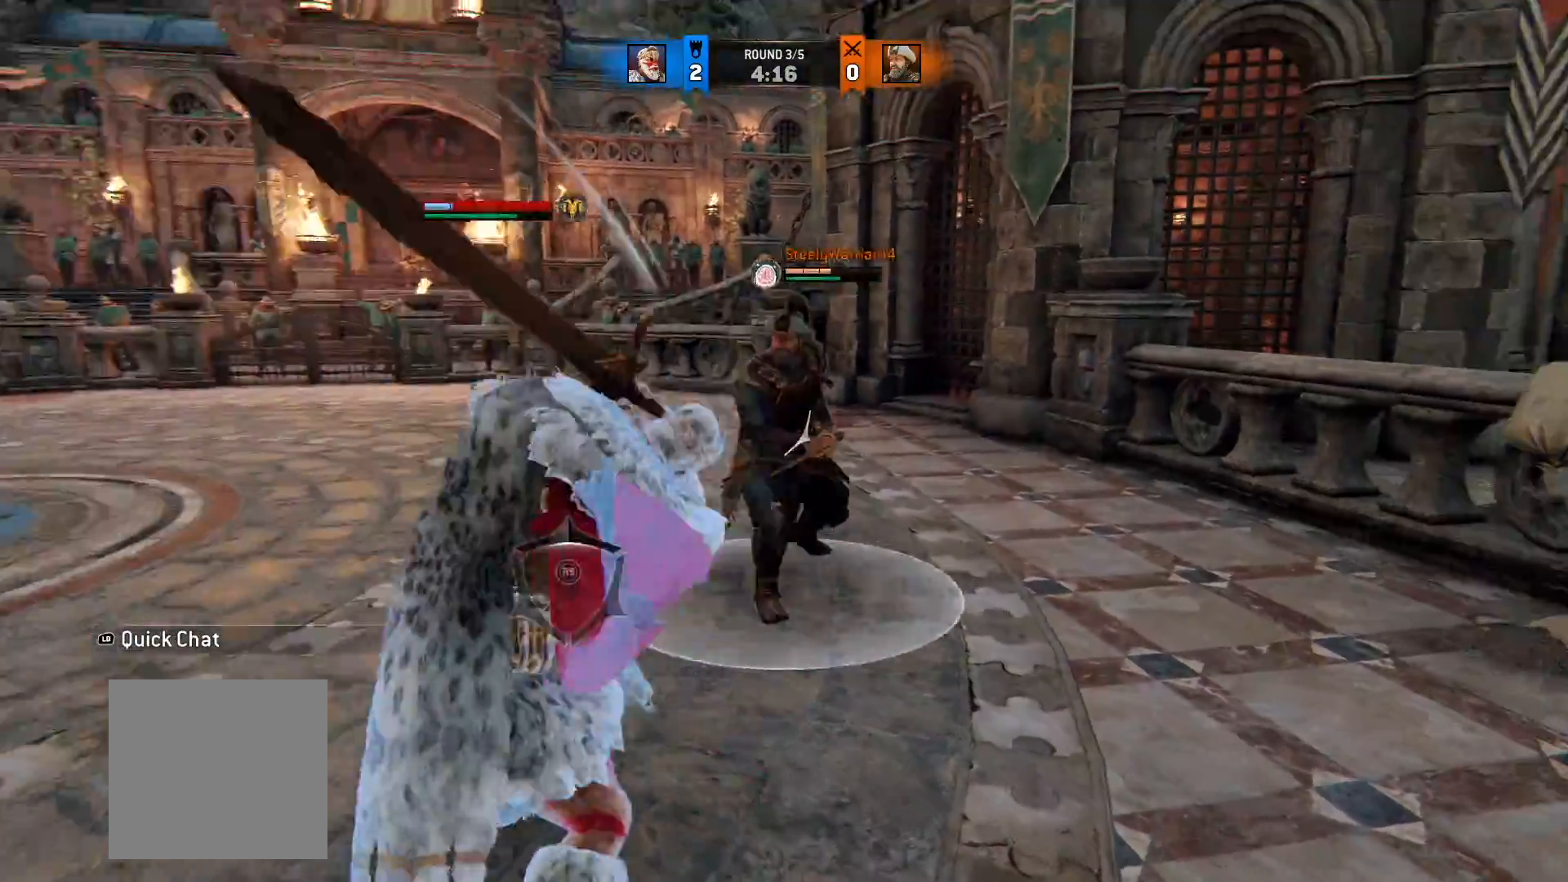
{"dt_ms": 500, "buttons": ["L2"], "left_stick": "up-left", "right_stick": "center", "button_events": []}
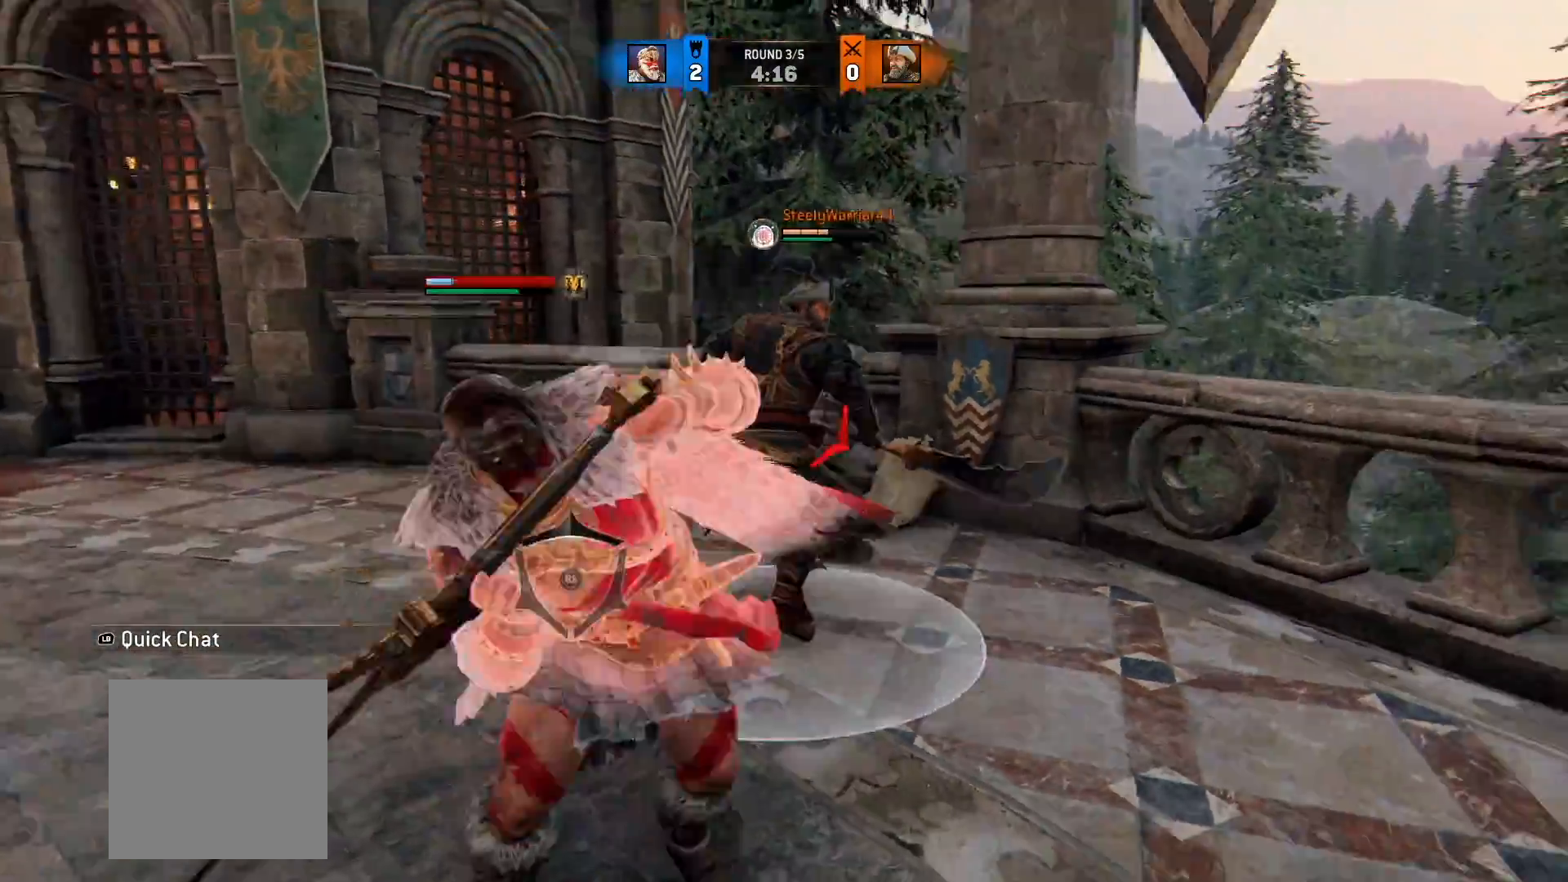
{"dt_ms": 1000, "buttons": ["L2"], "left_stick": "right", "right_stick": "up-left", "button_events": [[317, "A", "down"], [433, "A", "up"], [617, "R1", "down"], [833, "R1", "up"]]}
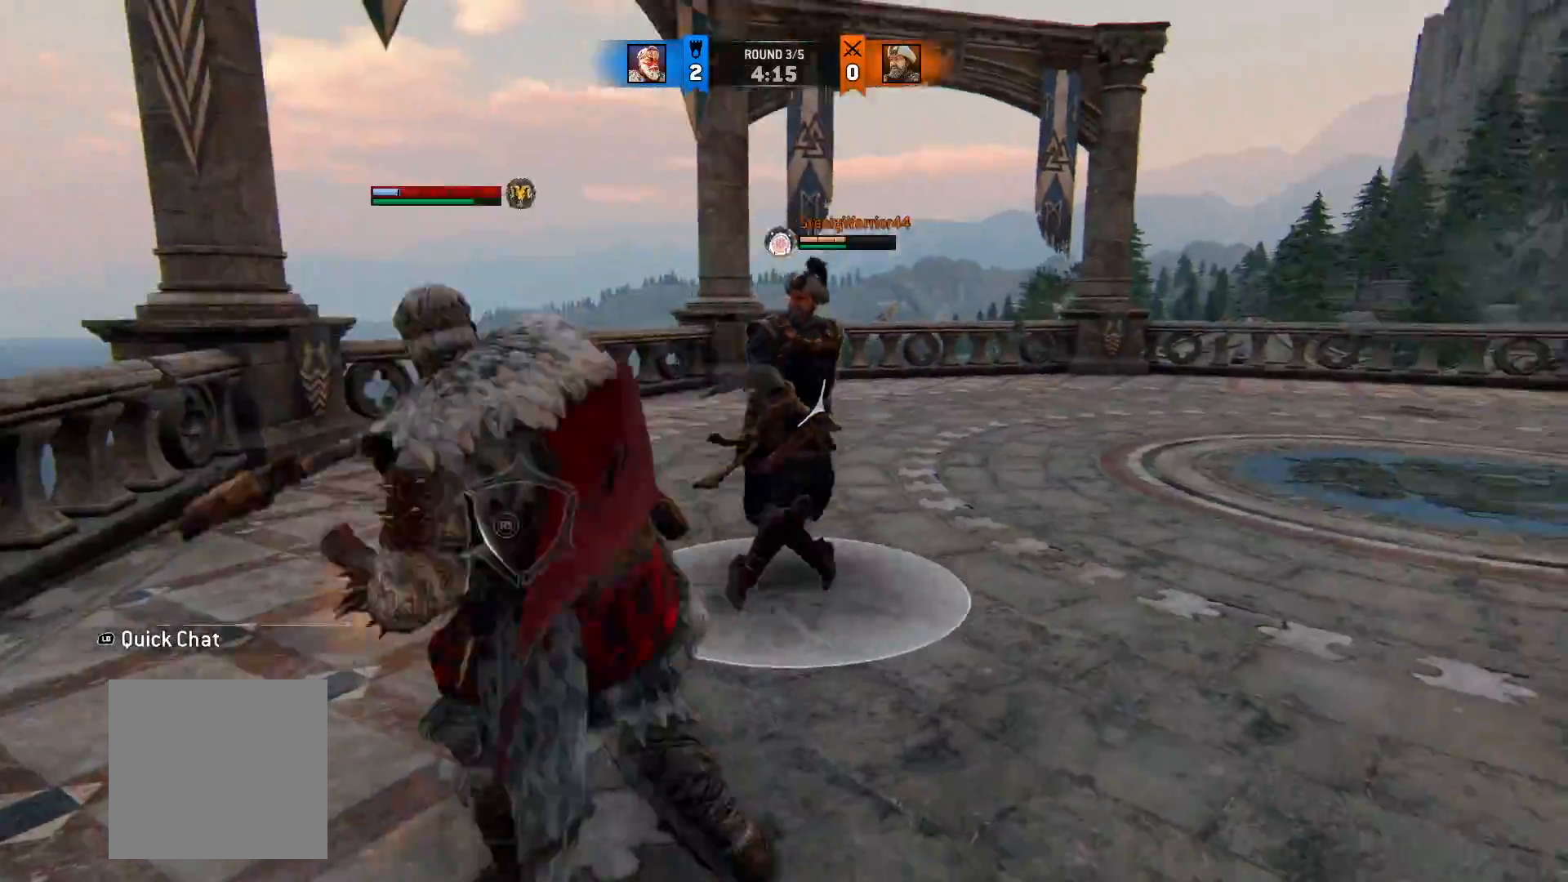
{"dt_ms": 500, "buttons": ["L2"], "left_stick": "left", "right_stick": "right", "button_events": []}
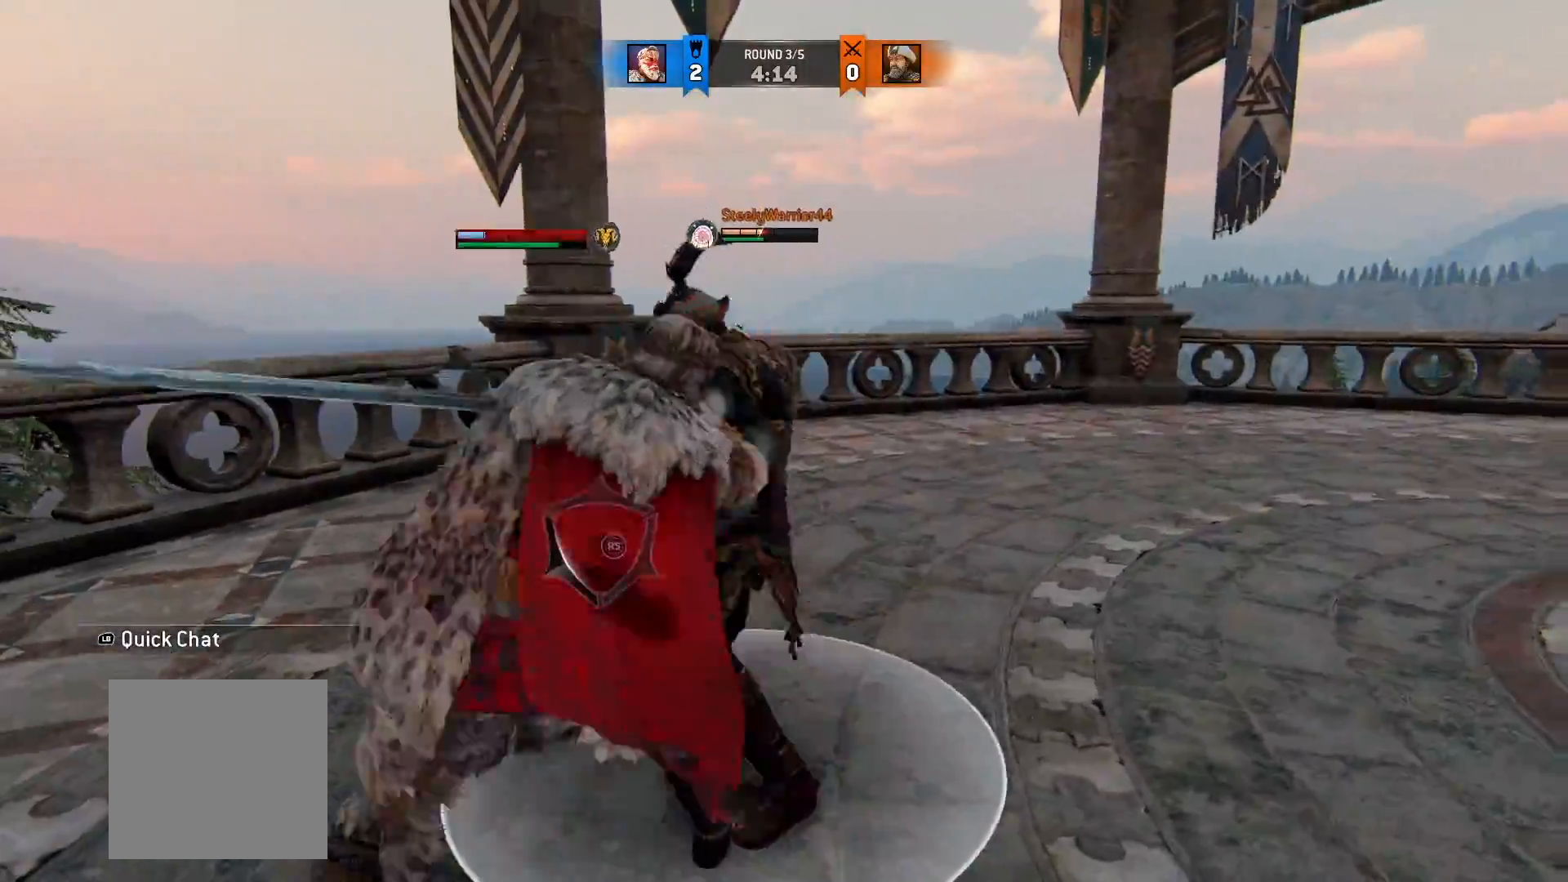
{"dt_ms": 500, "buttons": ["L2"], "left_stick": "up-left", "right_stick": "center", "button_events": []}
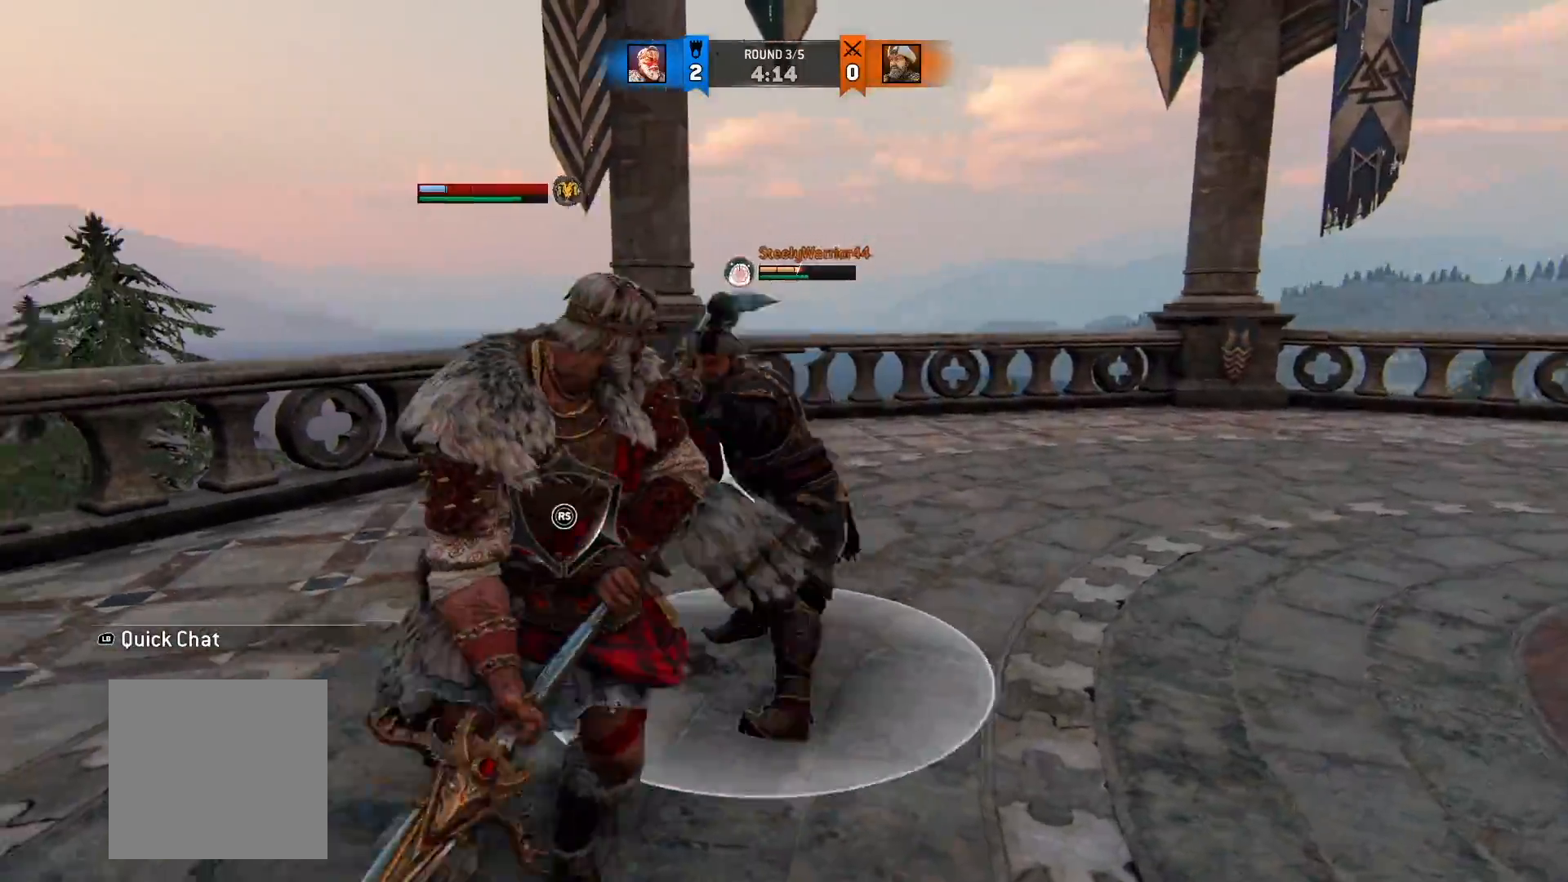
{"dt_ms": 500, "buttons": ["L2"], "left_stick": "right", "right_stick": "left", "button_events": []}
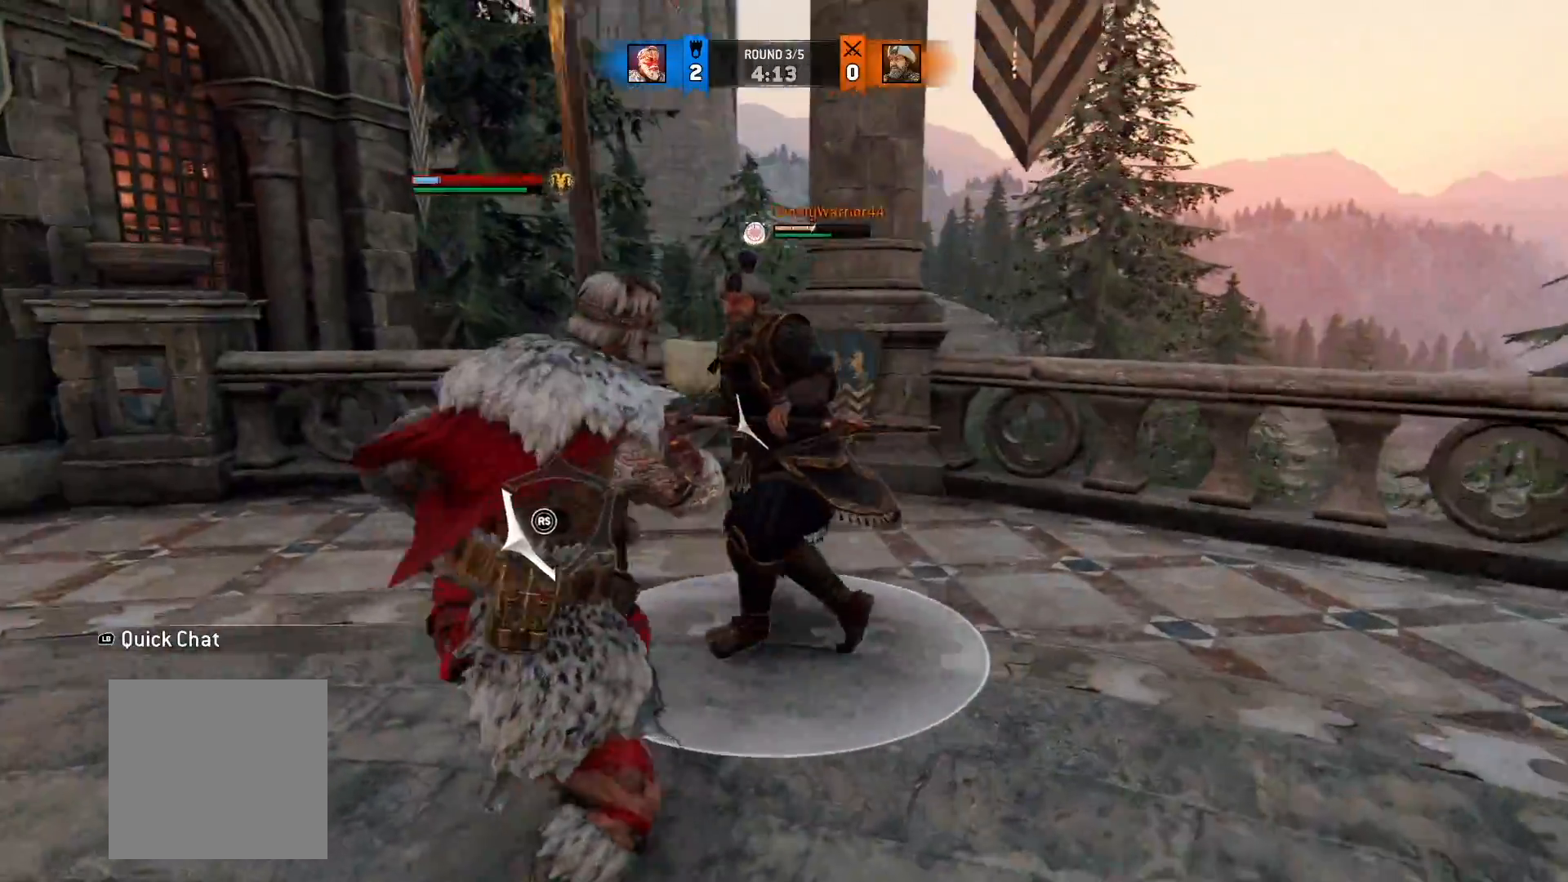
{"dt_ms": 500, "buttons": ["L2"], "left_stick": "right", "right_stick": "center", "button_events": []}
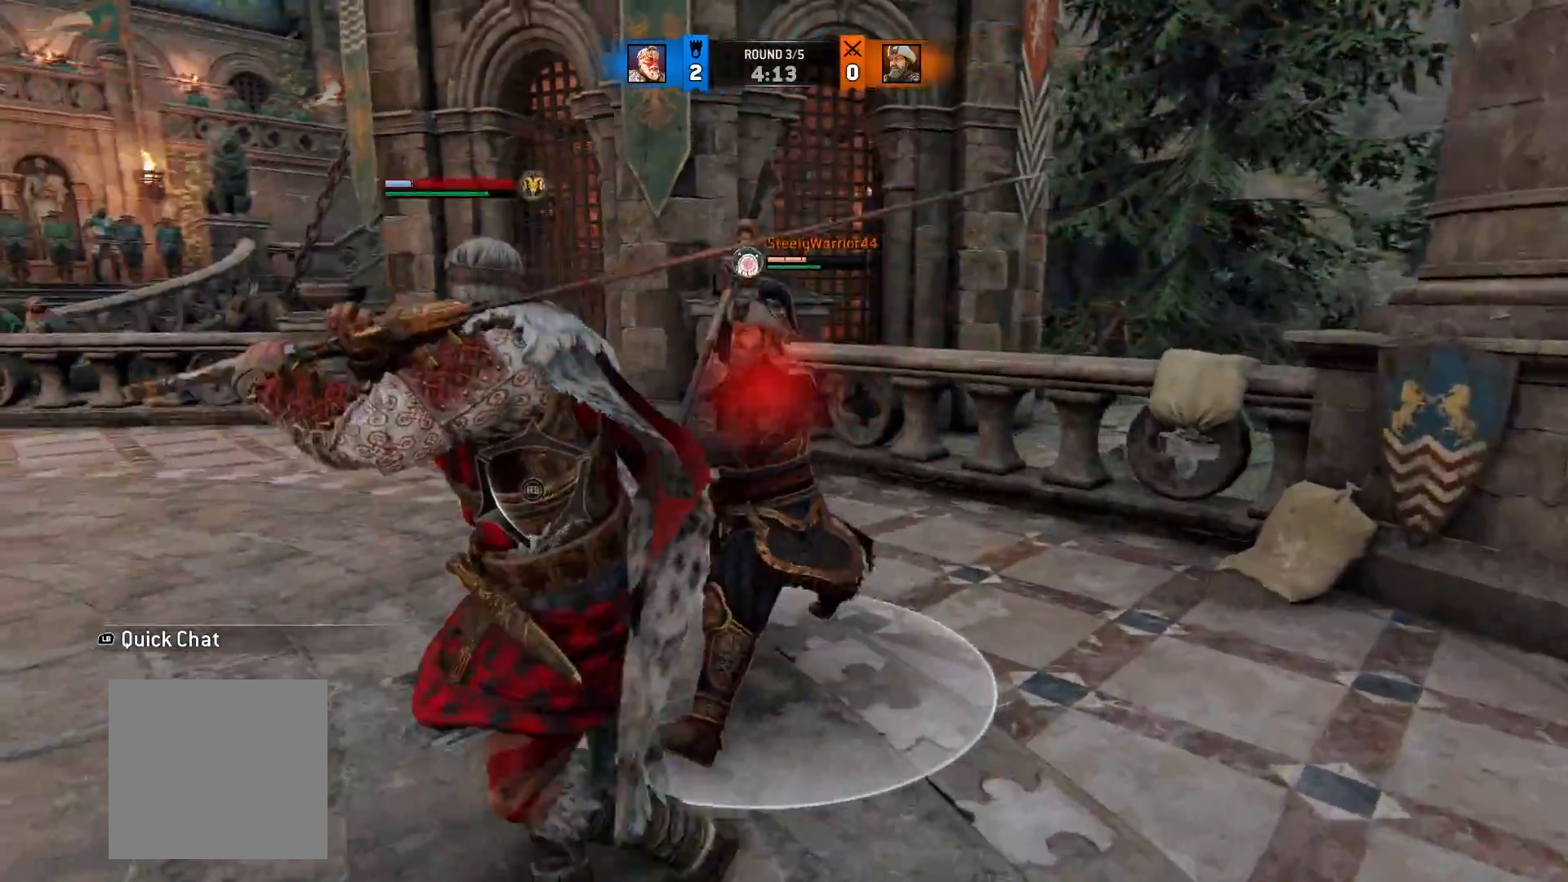
{"dt_ms": 500, "buttons": ["L2"], "left_stick": "up-left", "right_stick": "center", "button_events": []}